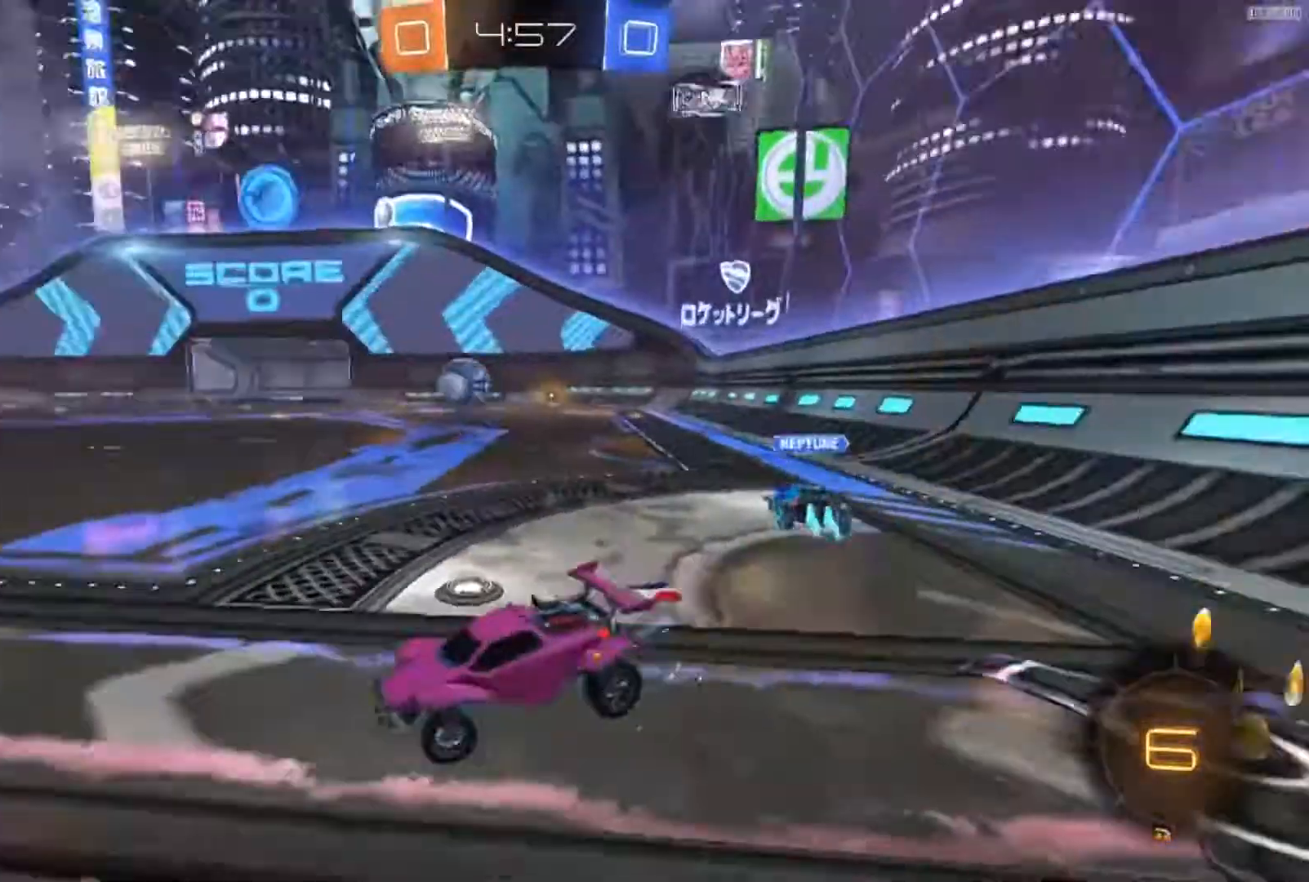
Gameplay with a controller (Xbox layout); each line is a JSON object with the inputs held at the frame after it. "events" lists button and stick changes between this image and that frame as [ms after this image, input, new state], when the widget could be followed in between. Not read: SELECT.
{"buttons": ["R2"], "left_stick": "center", "right_stick": "center", "events": [[451, "left_stick", "center"]]}
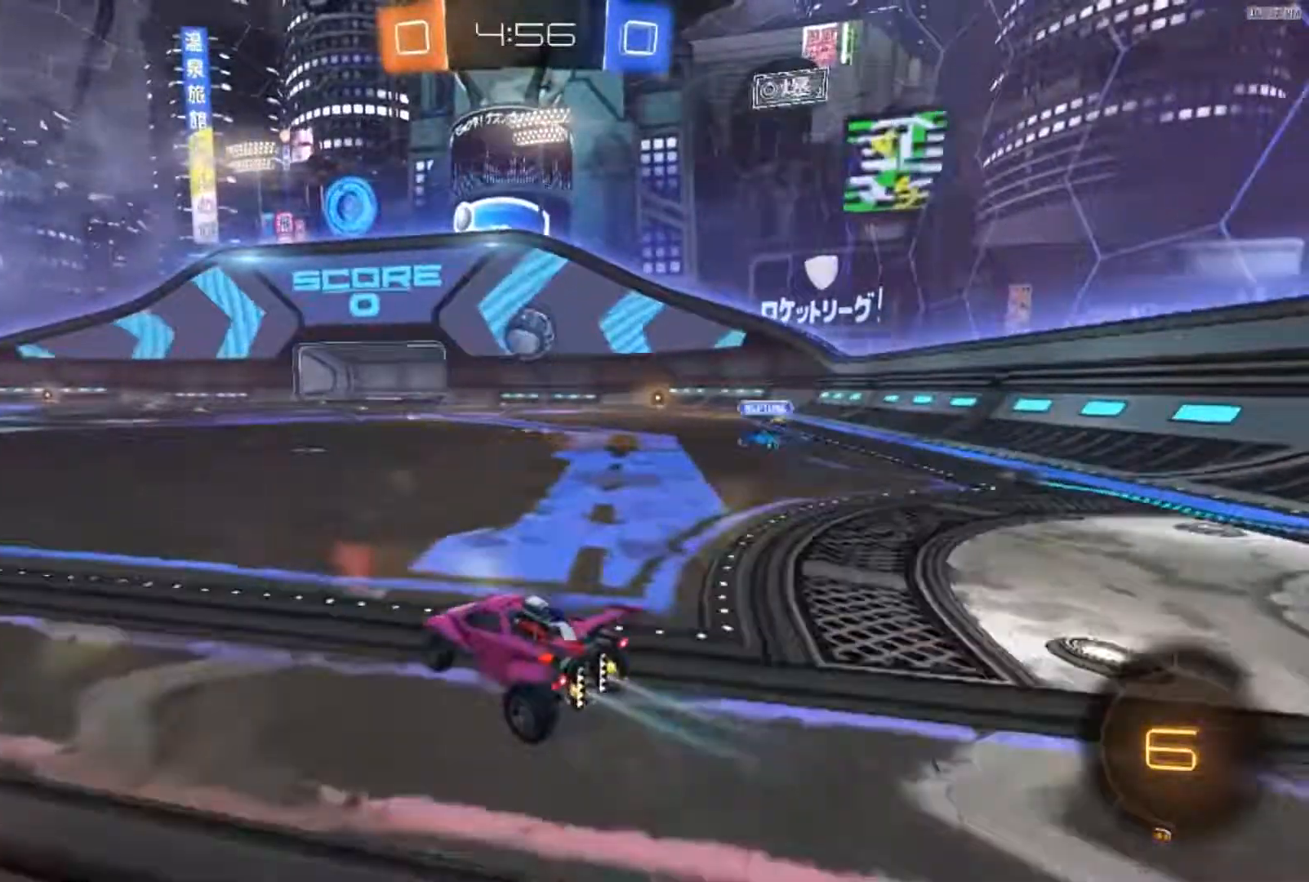
{"buttons": ["R2"], "left_stick": "center", "right_stick": "center", "events": [[83, "left_stick", "right"], [217, "left_stick", "center"], [350, "left_stick", "left"], [450, "left_stick", "center"]]}
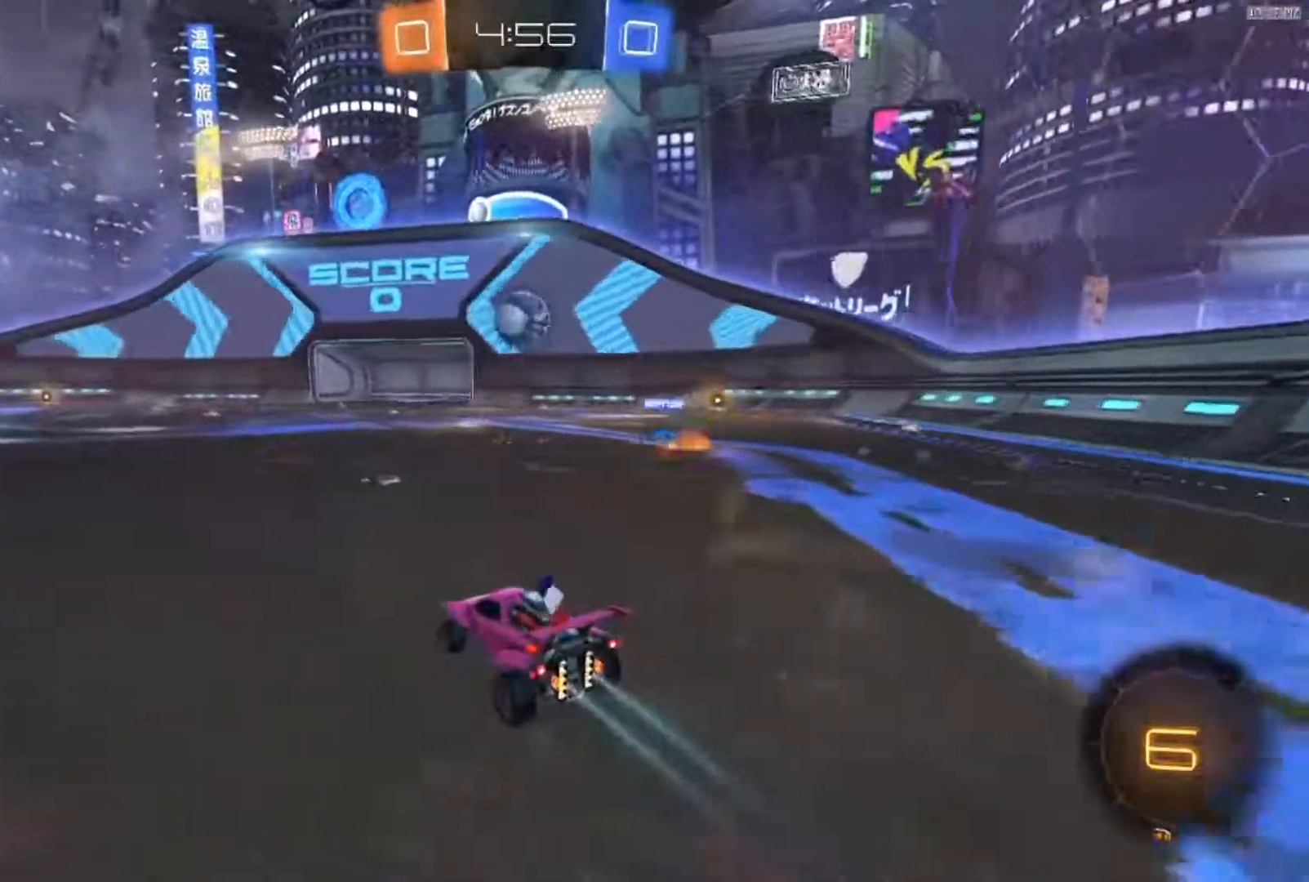
{"buttons": ["B", "R2"], "left_stick": "center", "right_stick": "center", "events": [[384, "left_stick", "left"], [484, "B", "down"], [484, "left_stick", "center"]]}
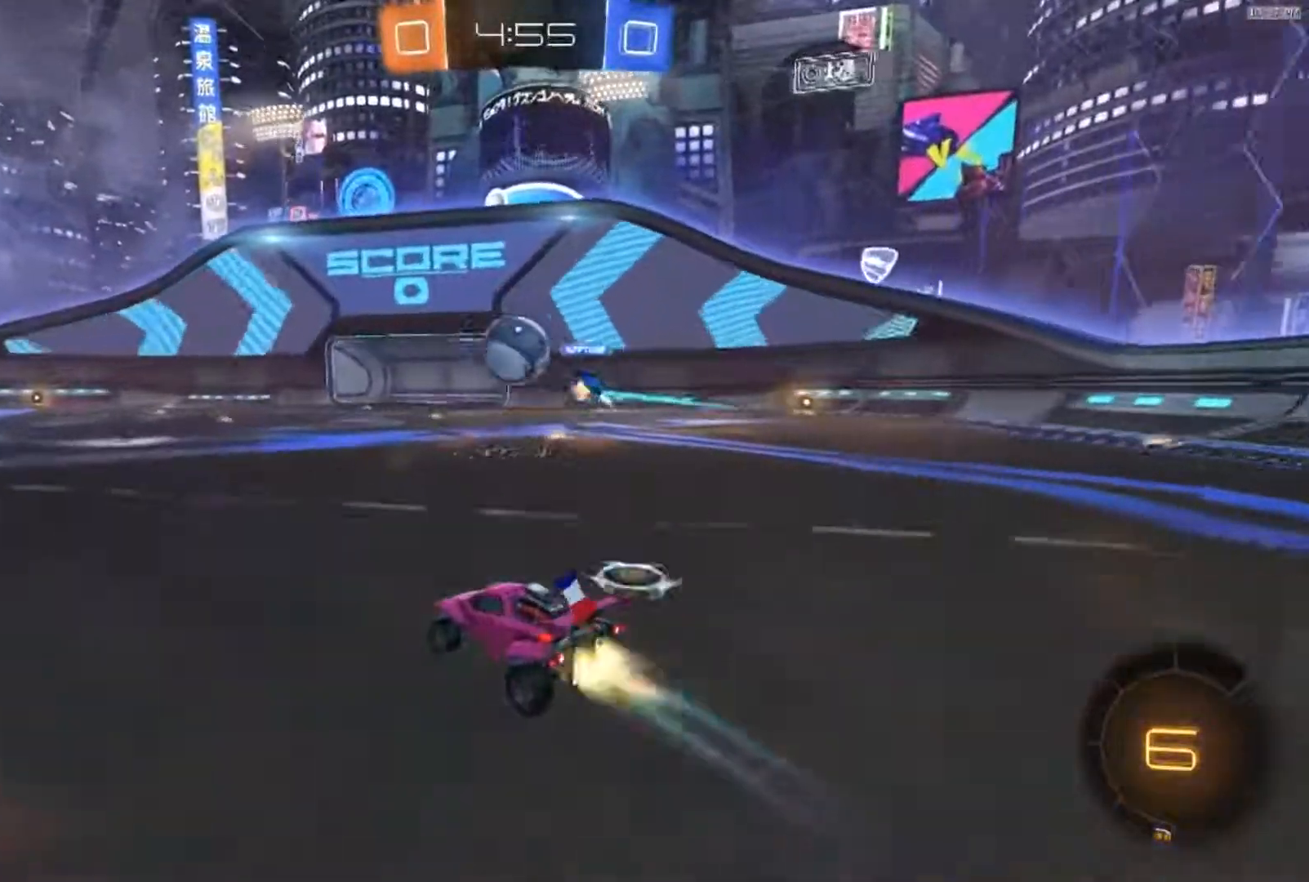
{"buttons": ["R2"], "left_stick": "left", "right_stick": "center", "events": [[217, "left_stick", "left"], [250, "B", "up"]]}
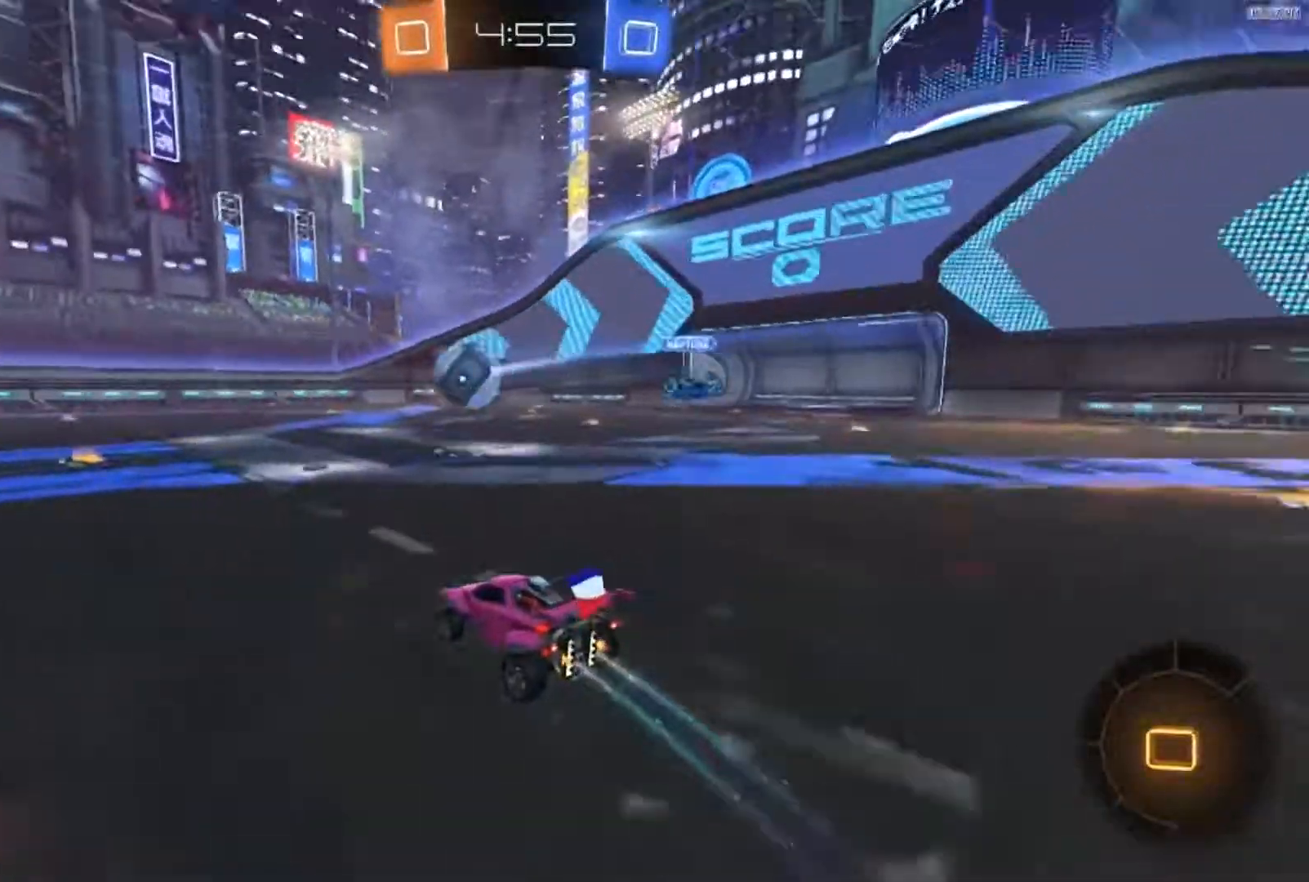
{"buttons": ["R2"], "left_stick": "up", "right_stick": "center", "events": [[17, "A", "down"], [84, "A", "up"], [84, "left_stick", "up"], [284, "A", "down"], [384, "A", "up"]]}
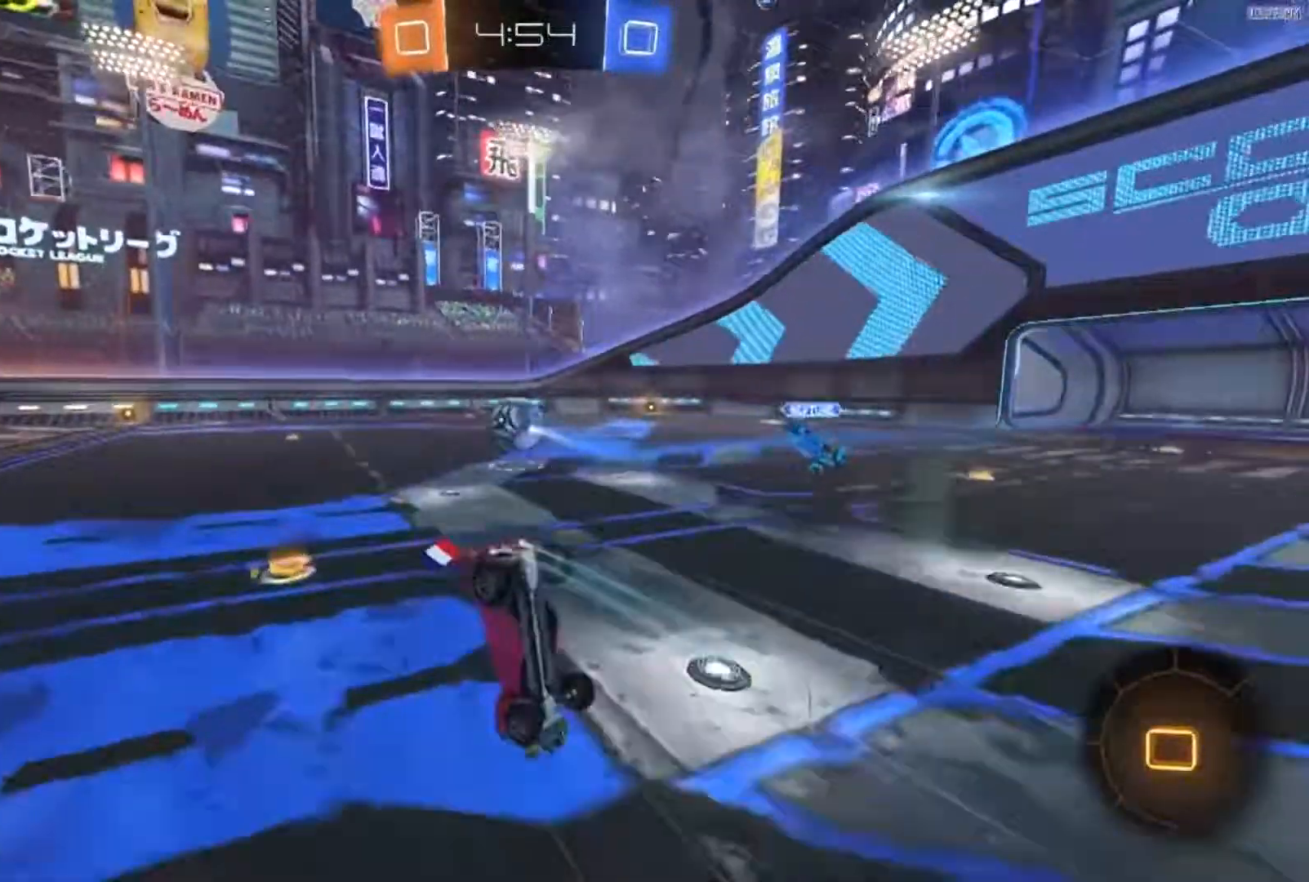
{"buttons": ["R2"], "left_stick": "right", "right_stick": "center", "events": [[50, "left_stick", "center"], [383, "left_stick", "right"]]}
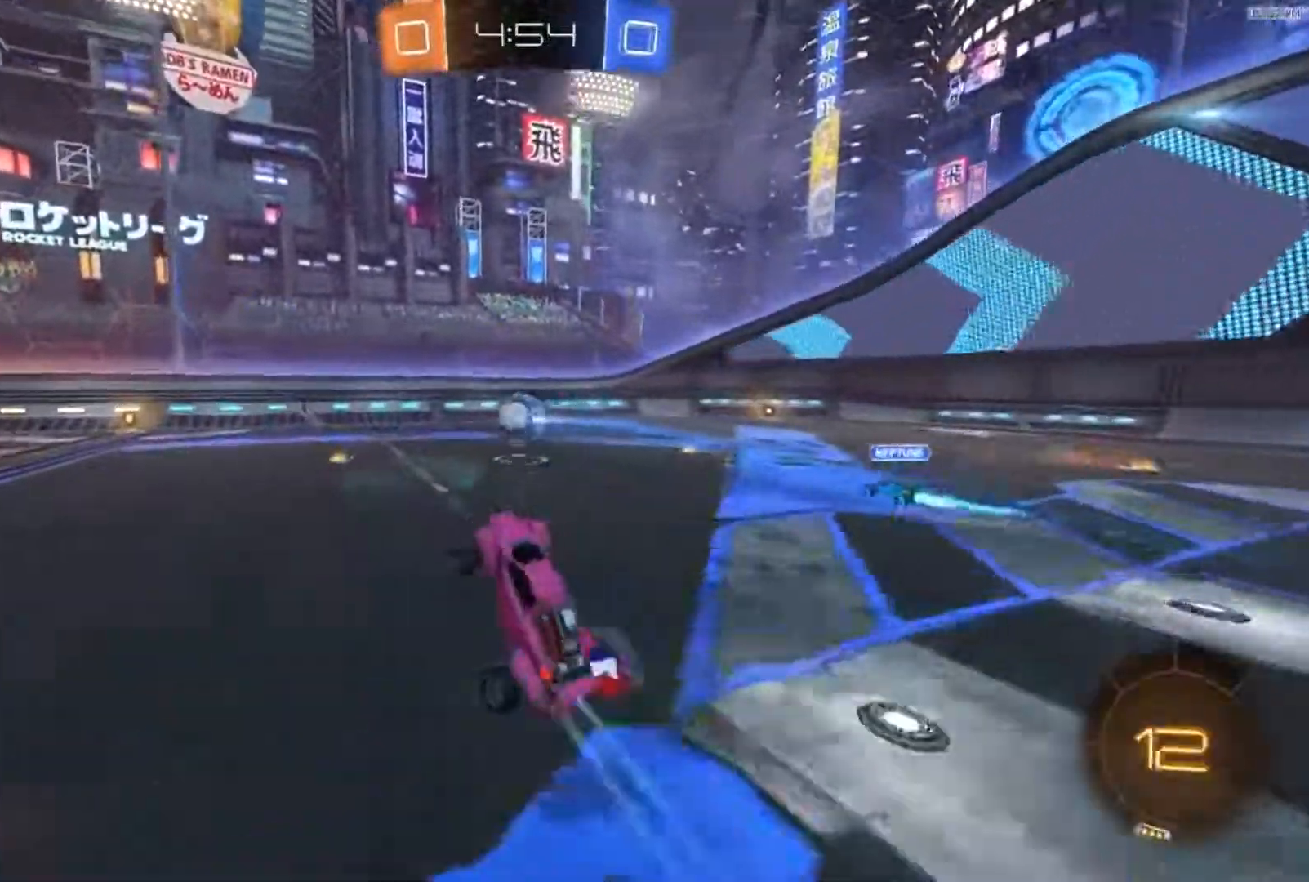
{"buttons": ["R2"], "left_stick": "center", "right_stick": "center", "events": [[50, "left_stick", "center"], [84, "B", "down"], [351, "B", "up"]]}
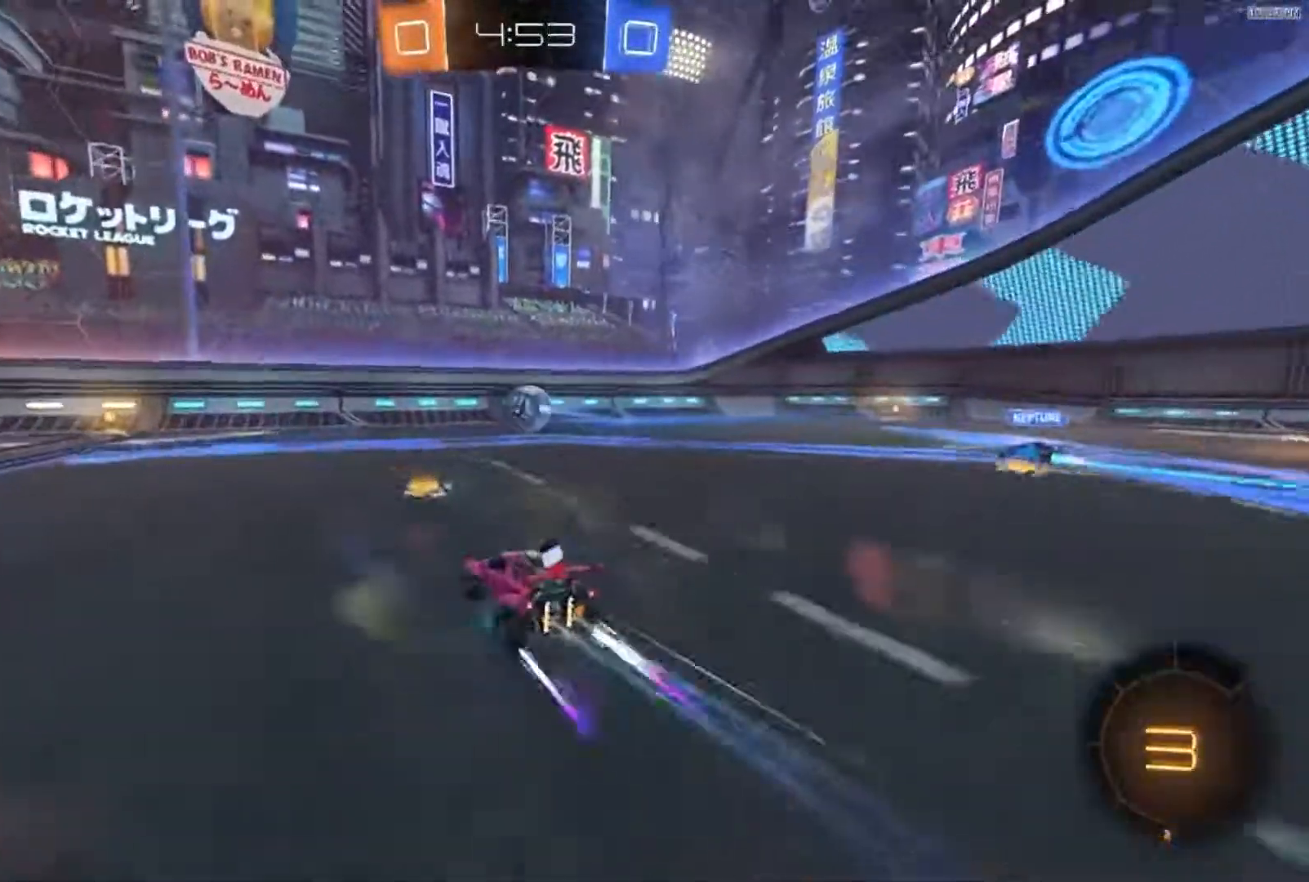
{"buttons": ["L2"], "left_stick": "center", "right_stick": "center", "events": [[16, "left_stick", "left"], [250, "R2", "up"], [383, "left_stick", "center"], [484, "L2", "down"]]}
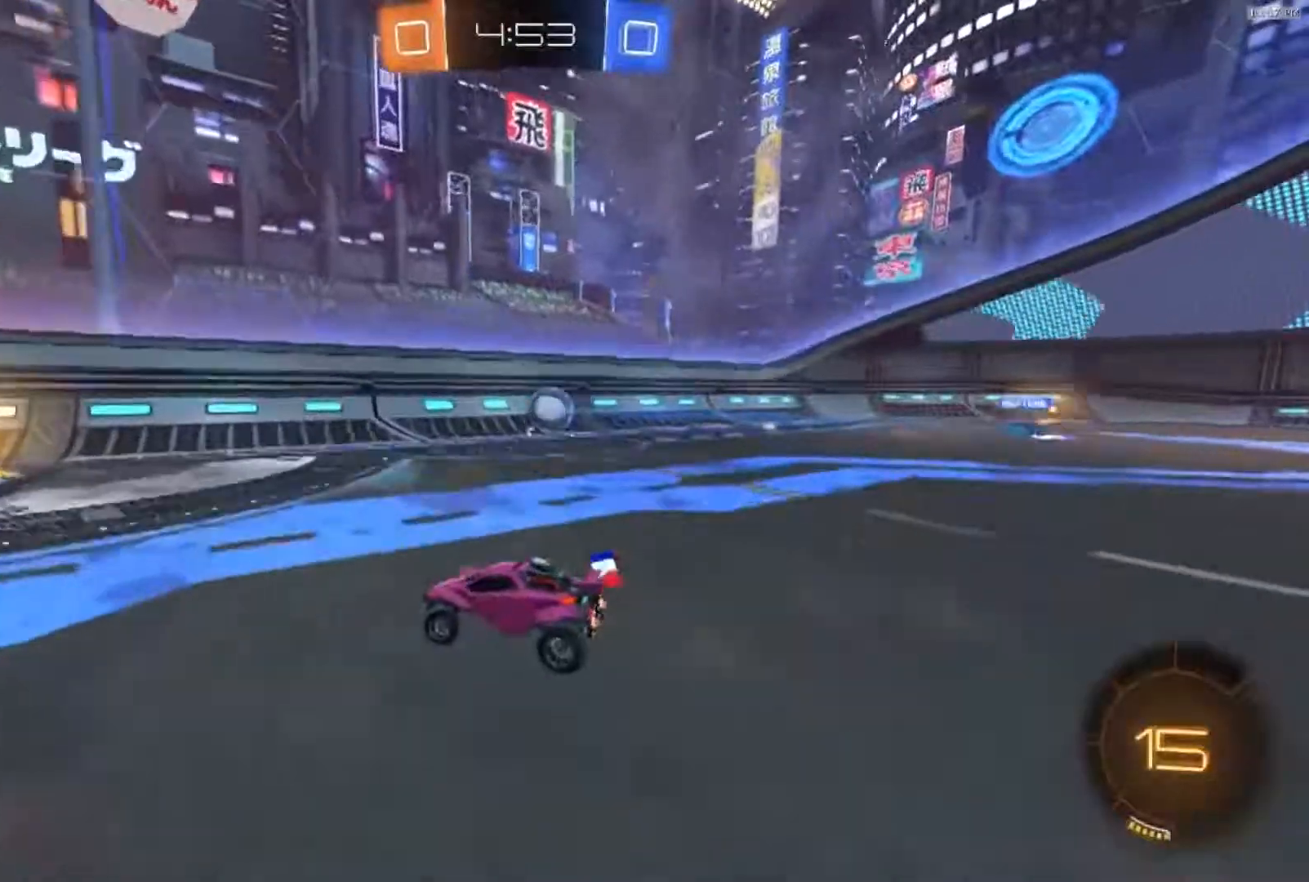
{"buttons": ["X", "R2"], "left_stick": "left", "right_stick": "center", "events": [[50, "R2", "down"], [84, "L2", "up"], [150, "left_stick", "right"], [317, "left_stick", "center"], [417, "left_stick", "left"], [451, "X", "down"]]}
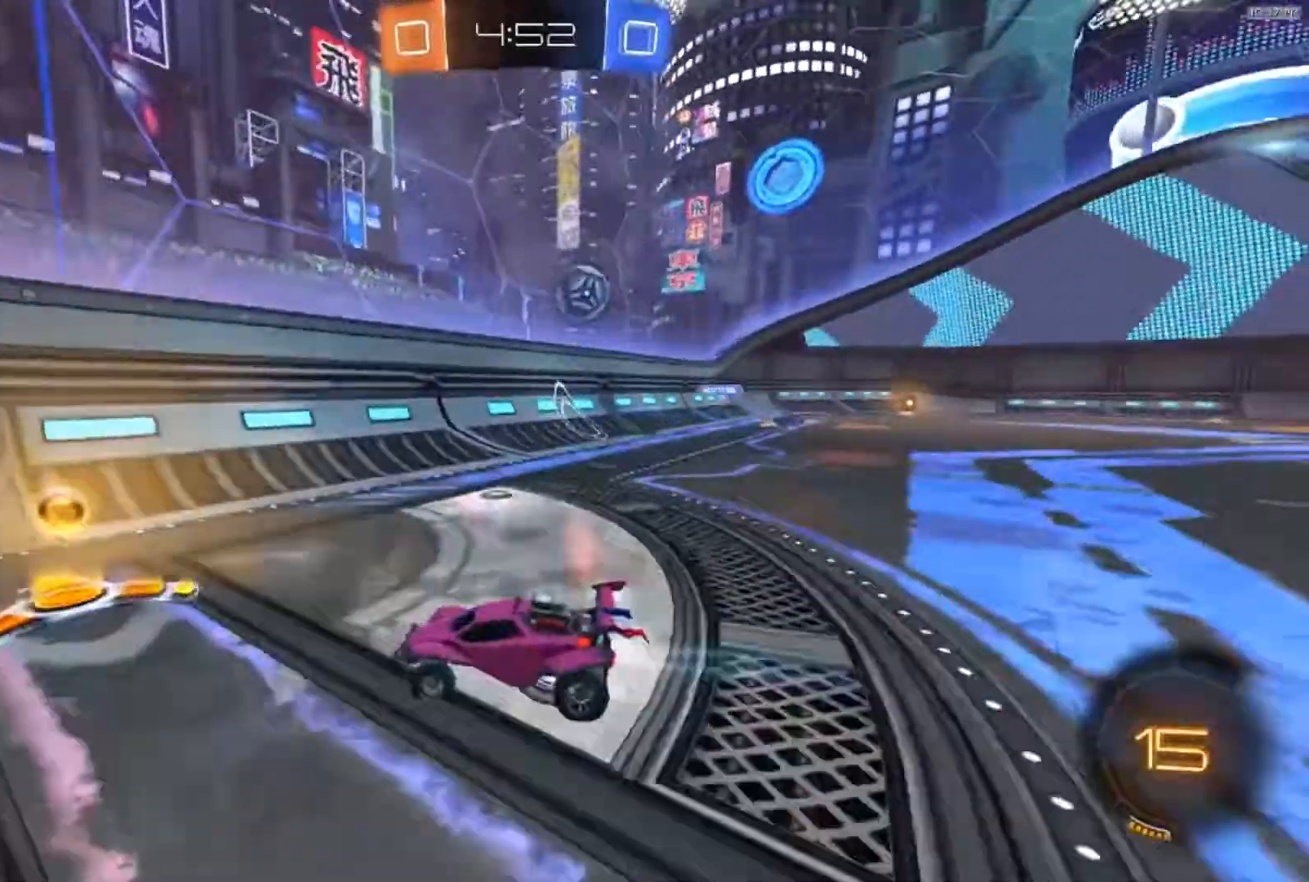
{"buttons": ["R2"], "left_stick": "center", "right_stick": "center", "events": [[50, "X", "up"], [350, "left_stick", "center"]]}
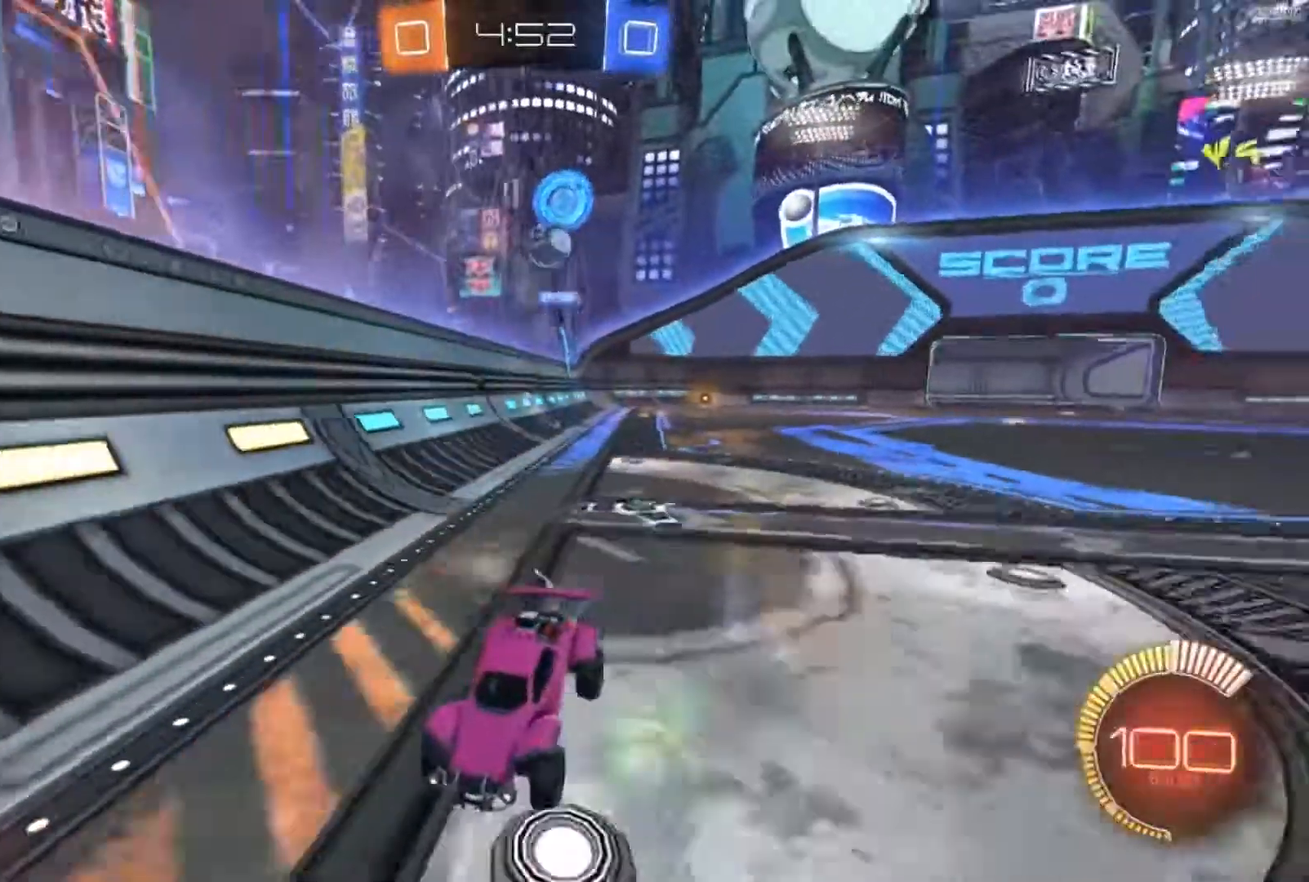
{"buttons": ["R2"], "left_stick": "left", "right_stick": "center", "events": [[284, "left_stick", "left"]]}
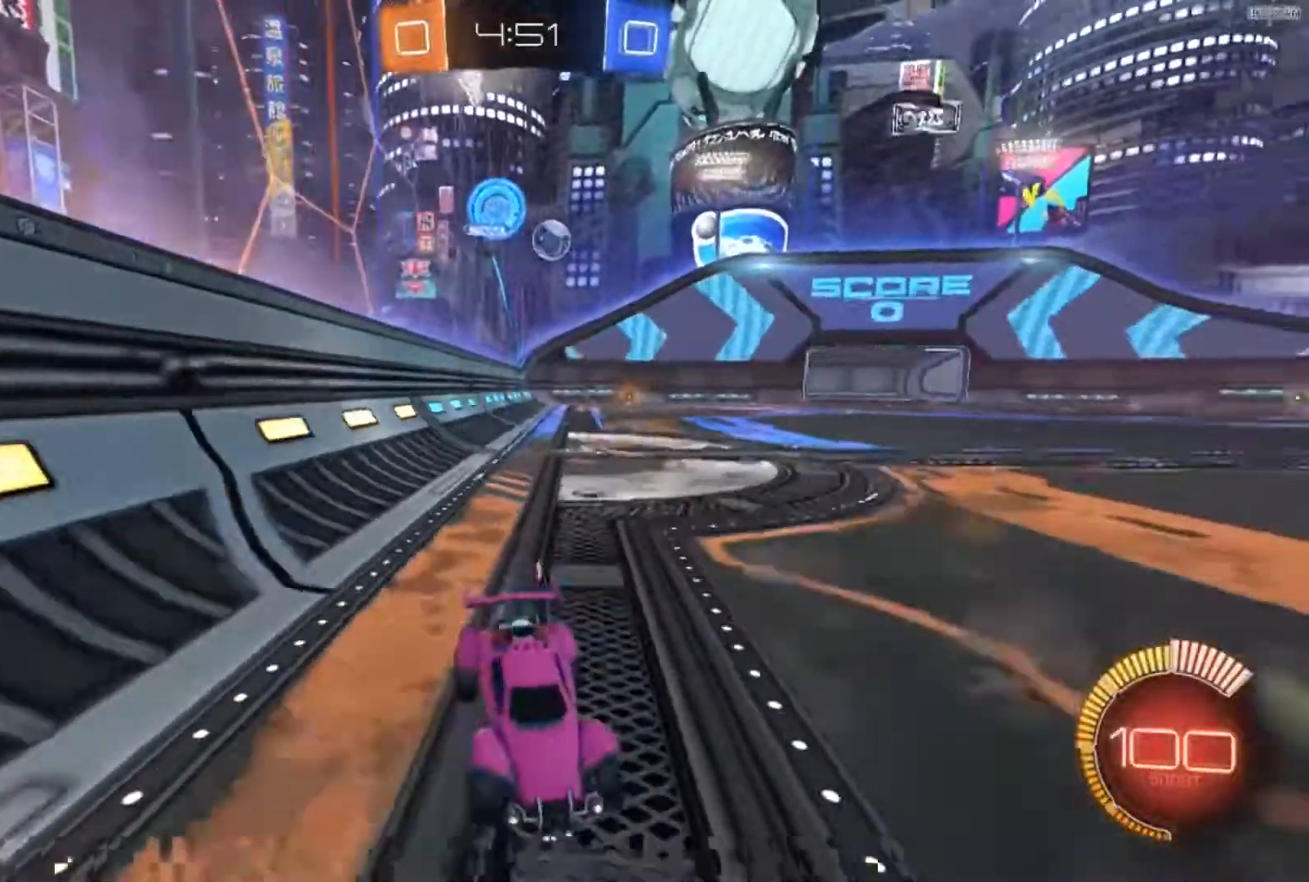
{"buttons": ["R2"], "left_stick": "down-left", "right_stick": "center", "events": [[16, "left_stick", "down-left"]]}
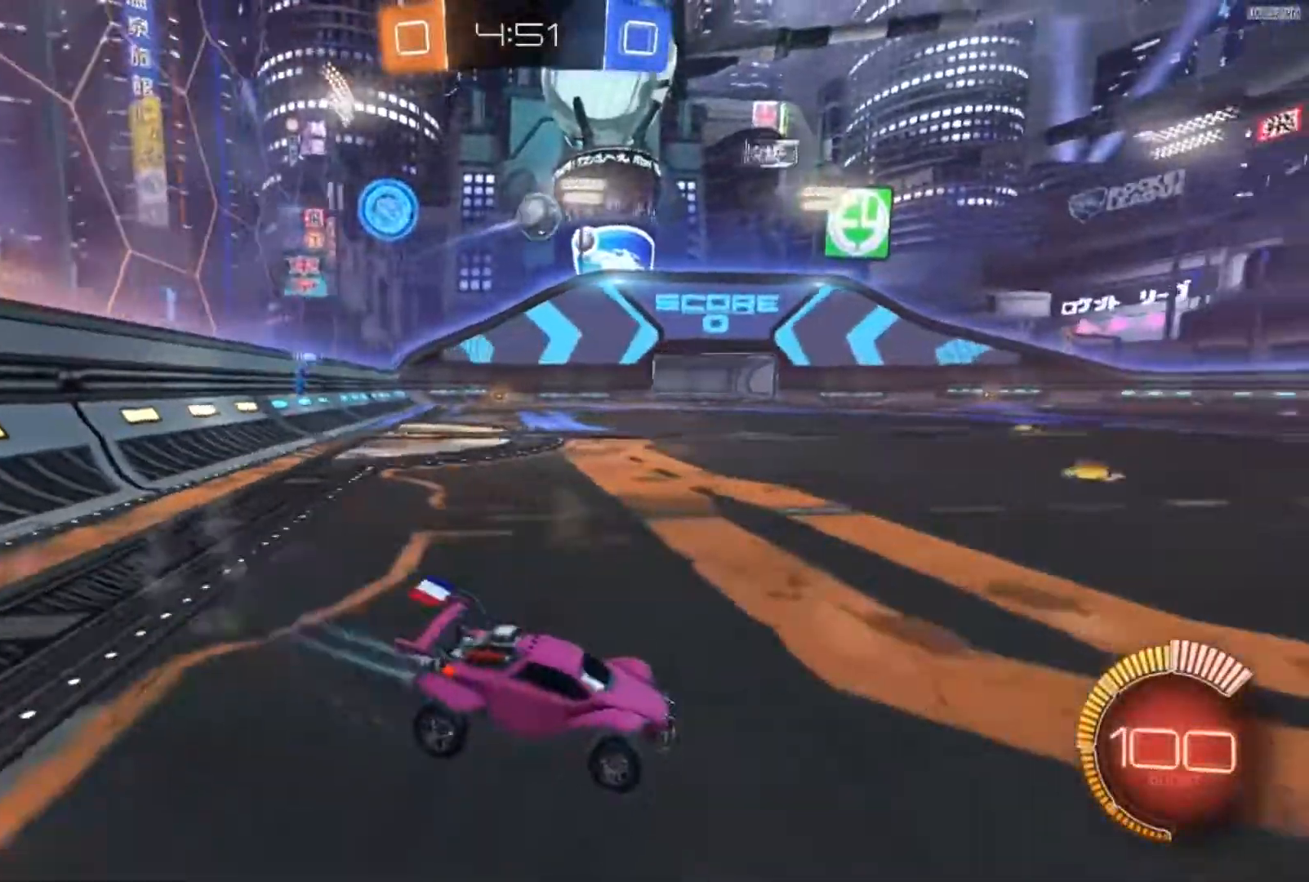
{"buttons": ["B", "R2"], "left_stick": "center", "right_stick": "center", "events": [[217, "A", "down"], [284, "left_stick", "down"], [351, "A", "up"], [417, "B", "down"], [451, "left_stick", "center"]]}
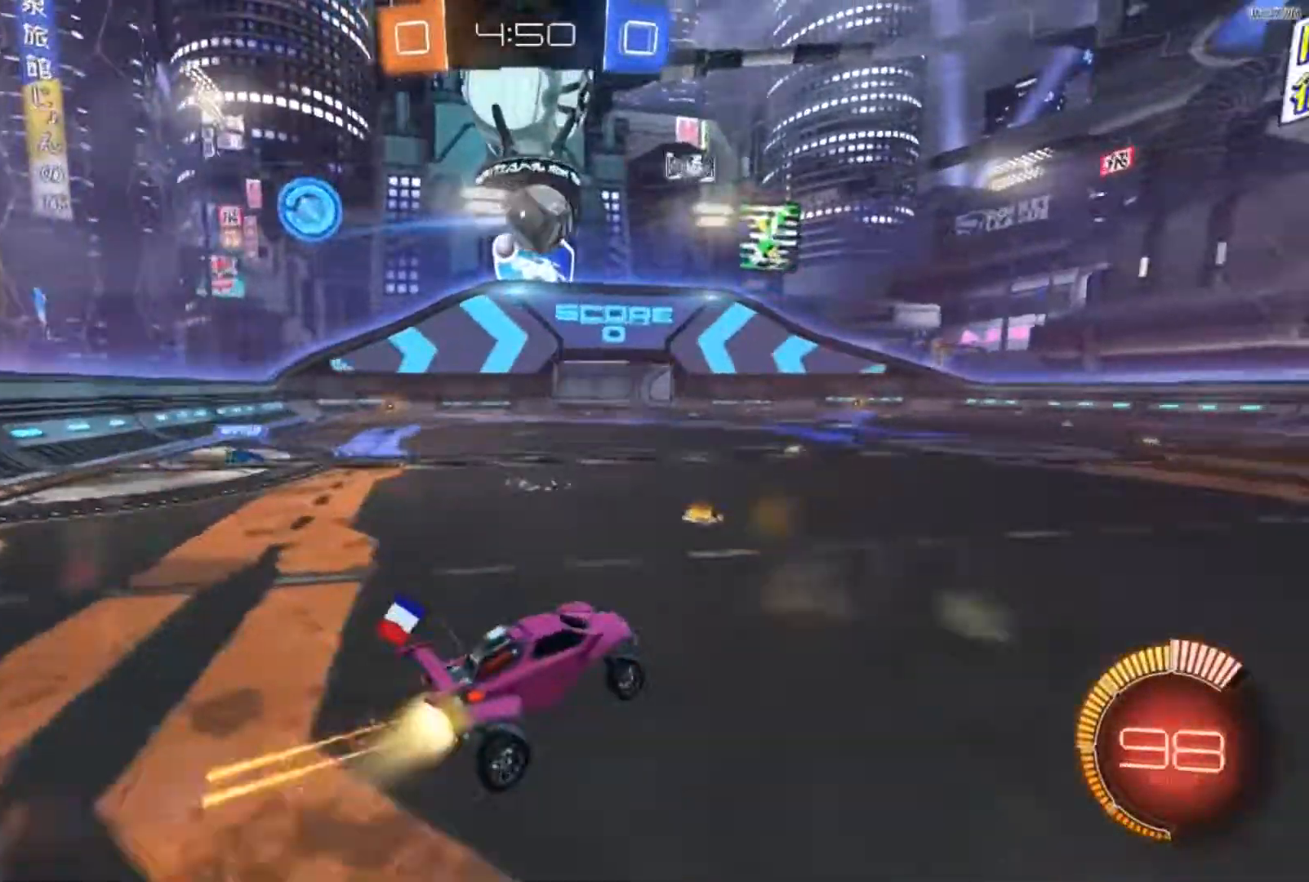
{"buttons": [], "left_stick": "center", "right_stick": "center", "events": [[16, "left_stick", "up-left"], [183, "A", "down"], [350, "A", "up"], [383, "B", "up"], [383, "left_stick", "center"], [417, "R2", "up"]]}
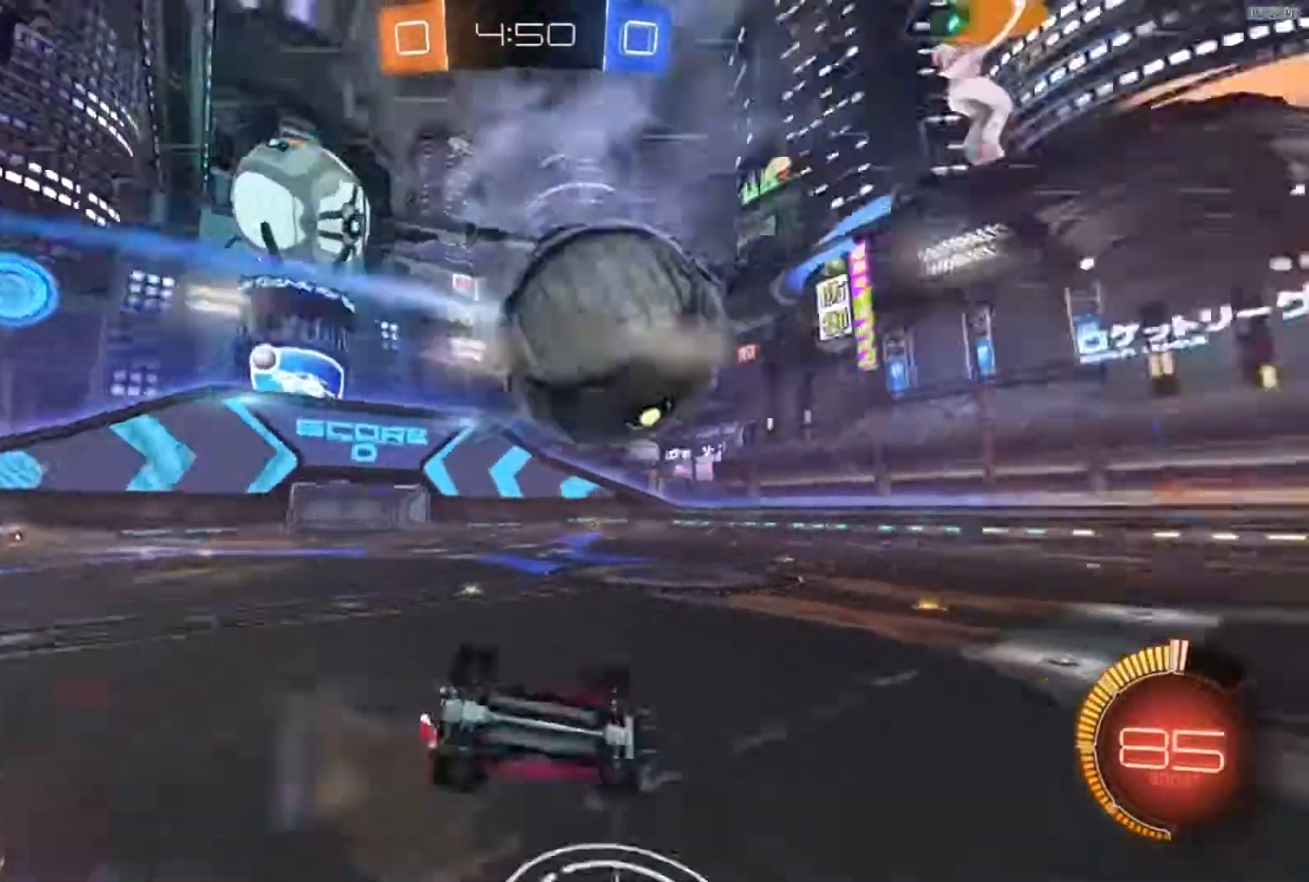
{"buttons": ["R2"], "left_stick": "up", "right_stick": "center", "events": [[234, "left_stick", "up"], [317, "R2", "down"]]}
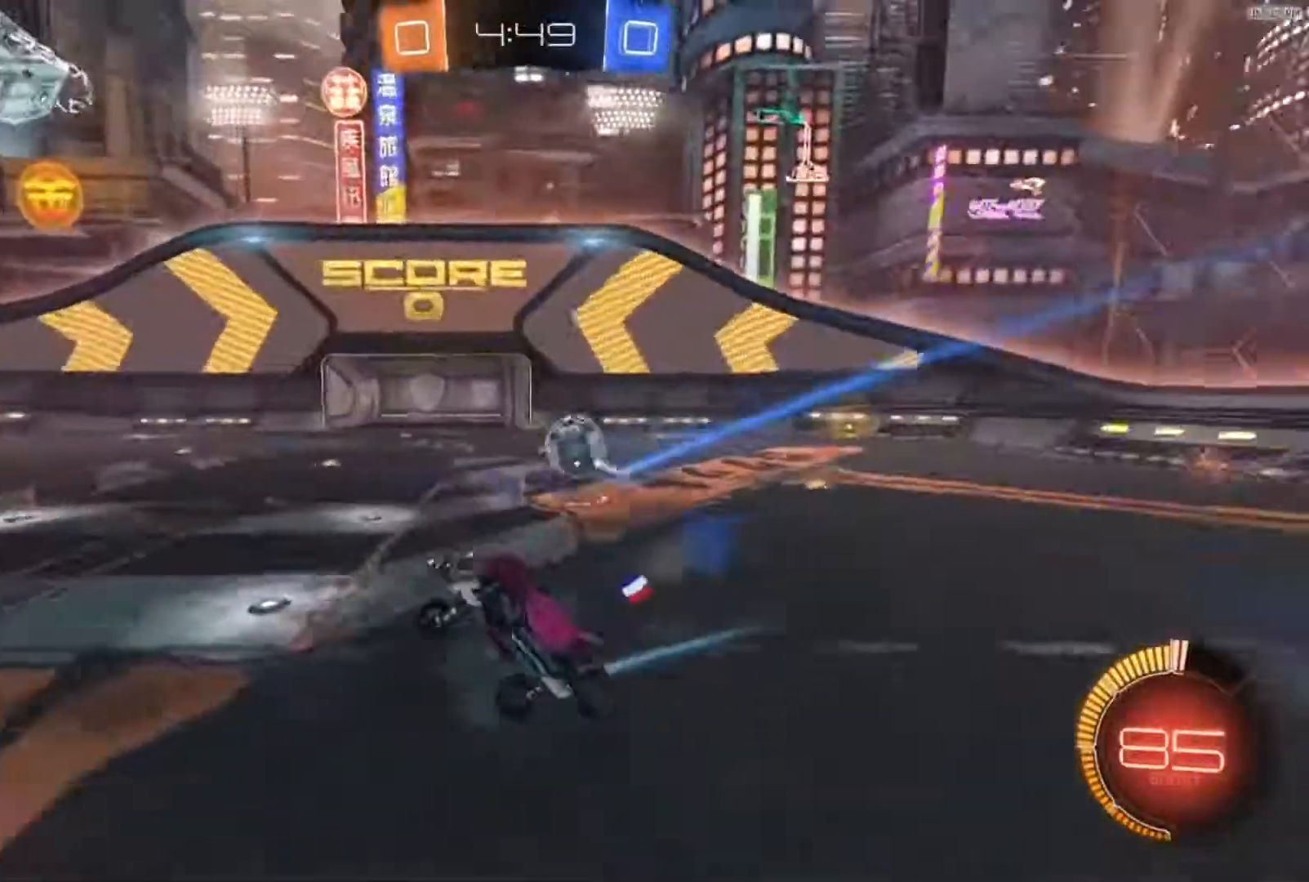
{"buttons": ["R2"], "left_stick": "right", "right_stick": "center", "events": [[83, "left_stick", "up-right"], [217, "left_stick", "right"]]}
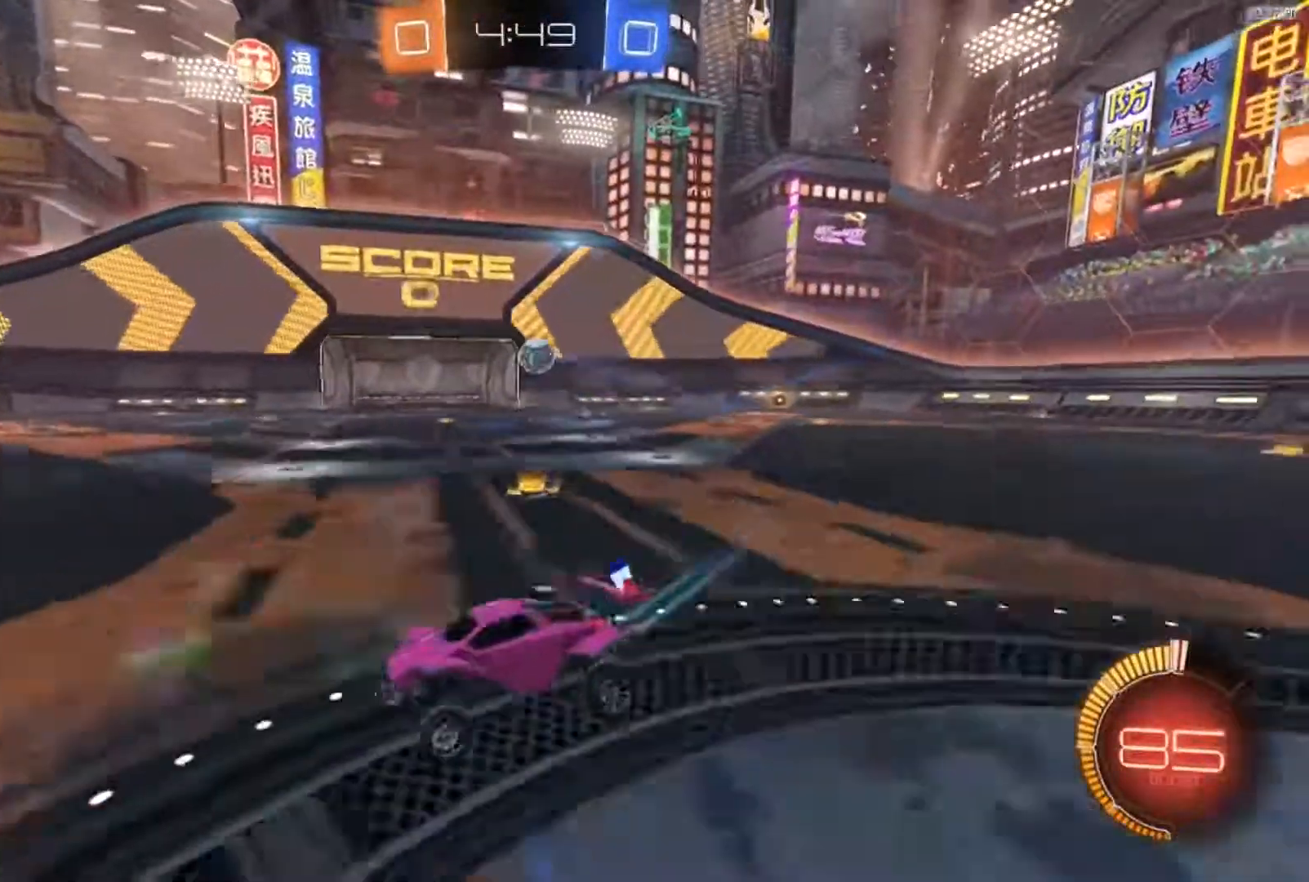
{"buttons": ["R2"], "left_stick": "right", "right_stick": "center", "events": []}
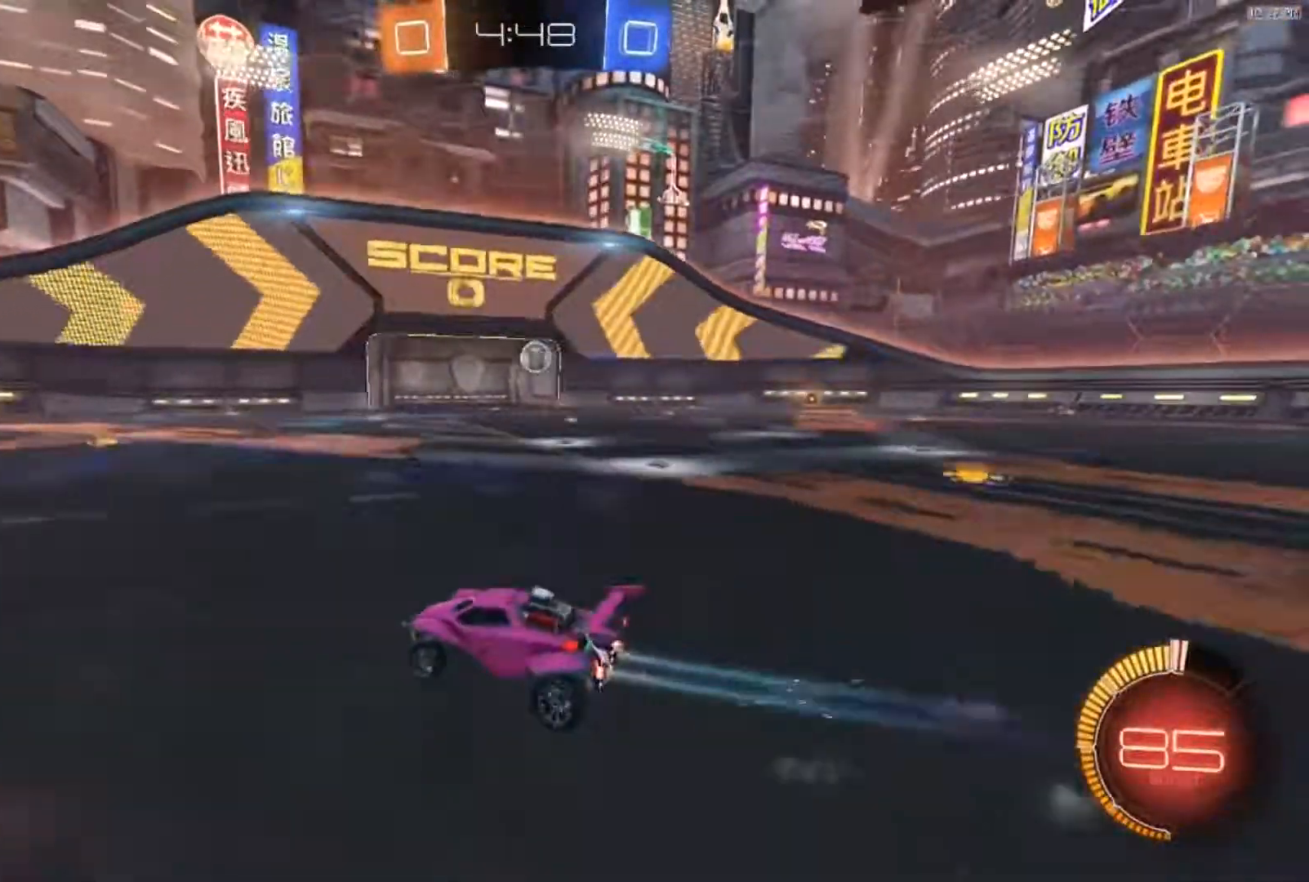
{"buttons": ["B", "R2"], "left_stick": "center", "right_stick": "center", "events": [[183, "B", "down"], [200, "left_stick", "center"]]}
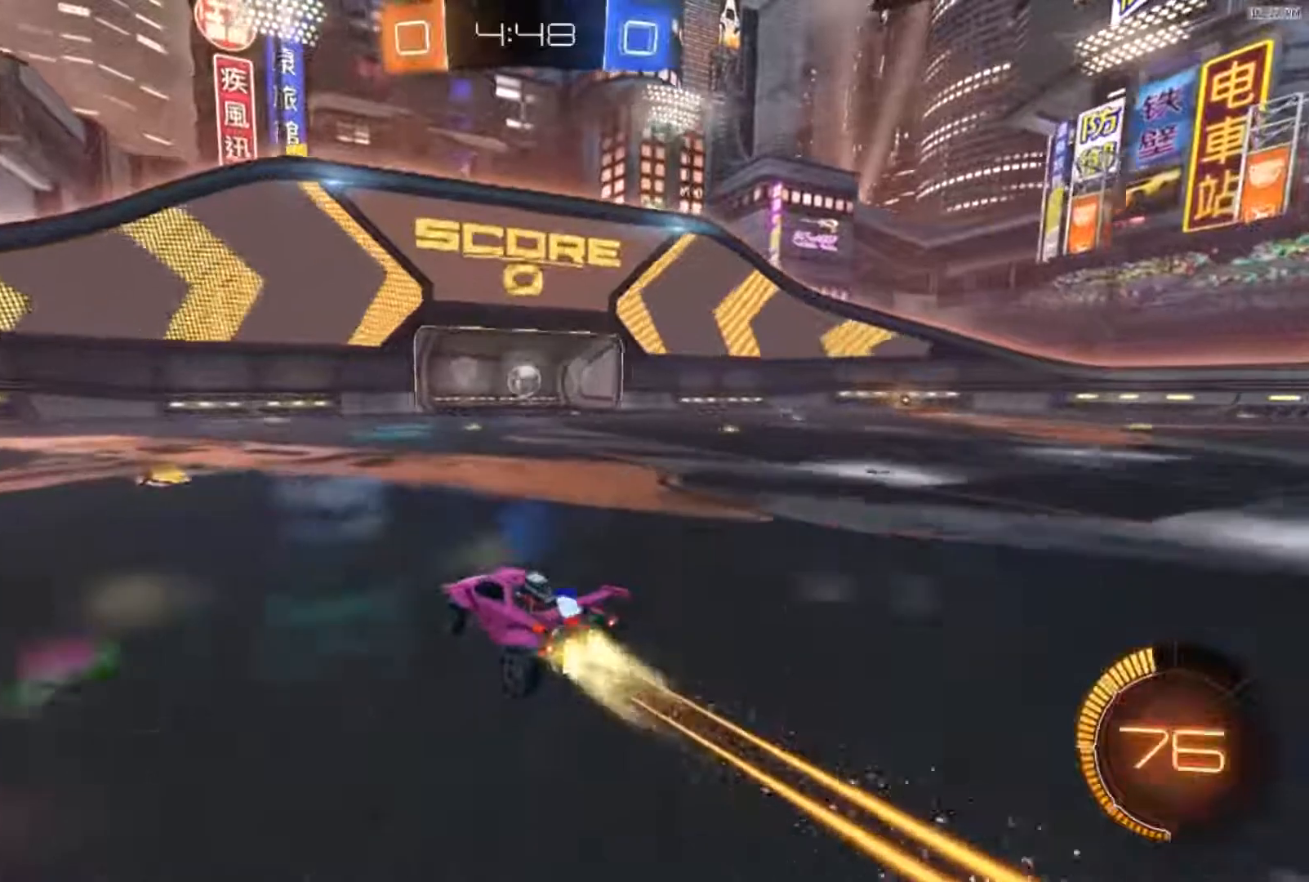
{"buttons": ["B", "R2"], "left_stick": "center", "right_stick": "center", "events": [[17, "left_stick", "right"], [250, "left_stick", "center"], [317, "left_stick", "left"], [417, "left_stick", "center"]]}
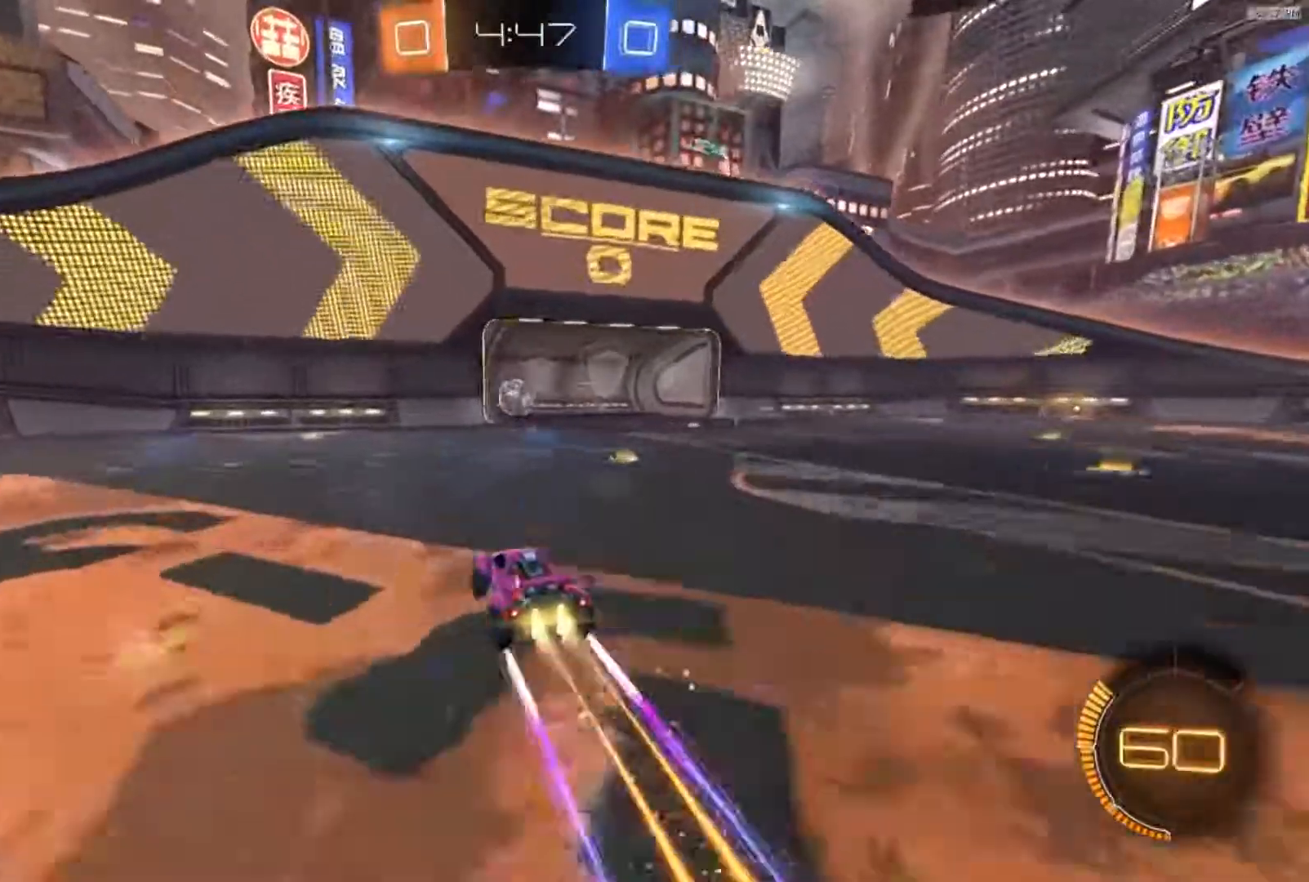
{"buttons": ["A", "B", "R2"], "left_stick": "down-left", "right_stick": "center", "events": [[183, "left_stick", "right"], [317, "left_stick", "center"], [417, "left_stick", "down-left"], [450, "A", "down"]]}
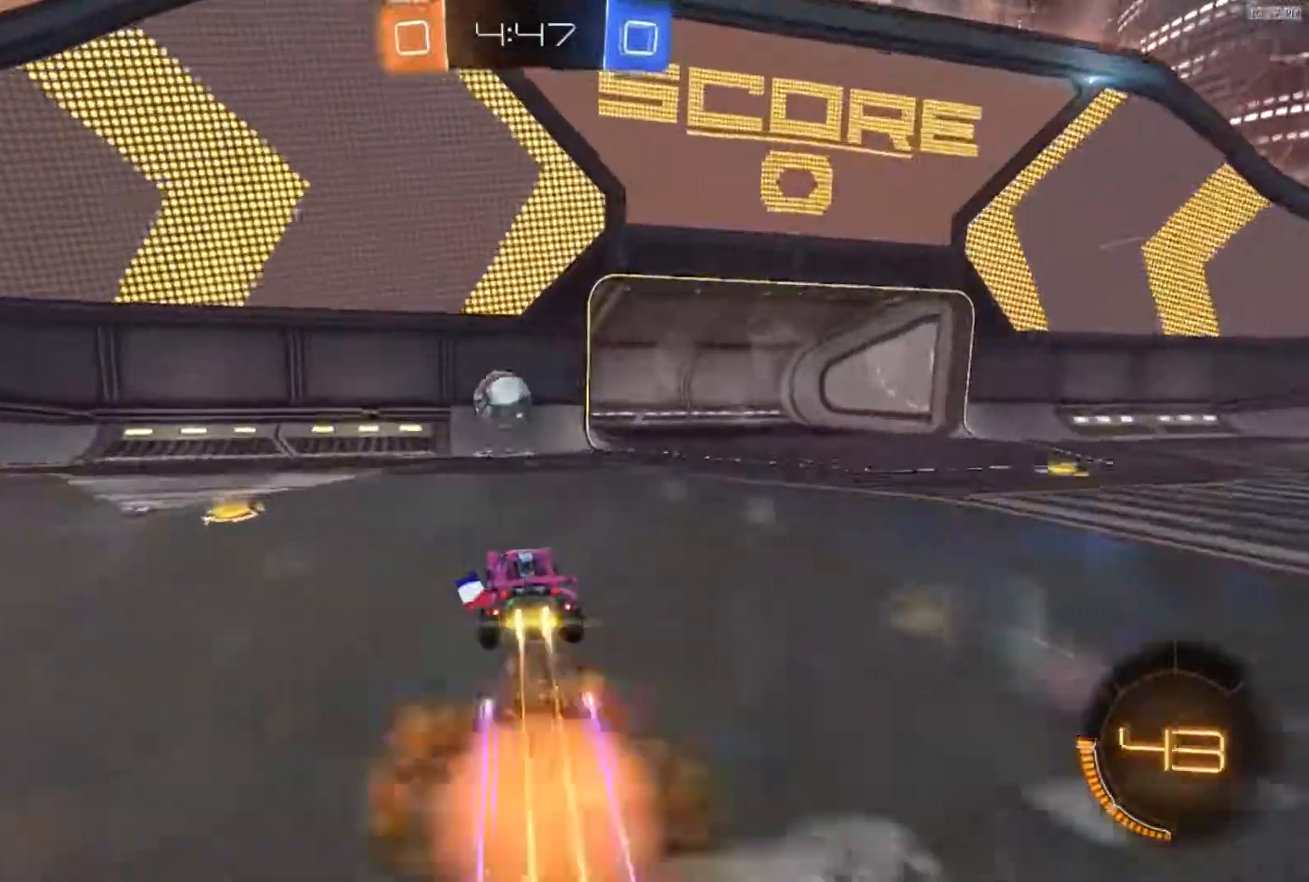
{"buttons": ["A", "B", "R2"], "left_stick": "left", "right_stick": "center", "events": [[84, "A", "up"], [84, "left_stick", "left"], [150, "A", "down"]]}
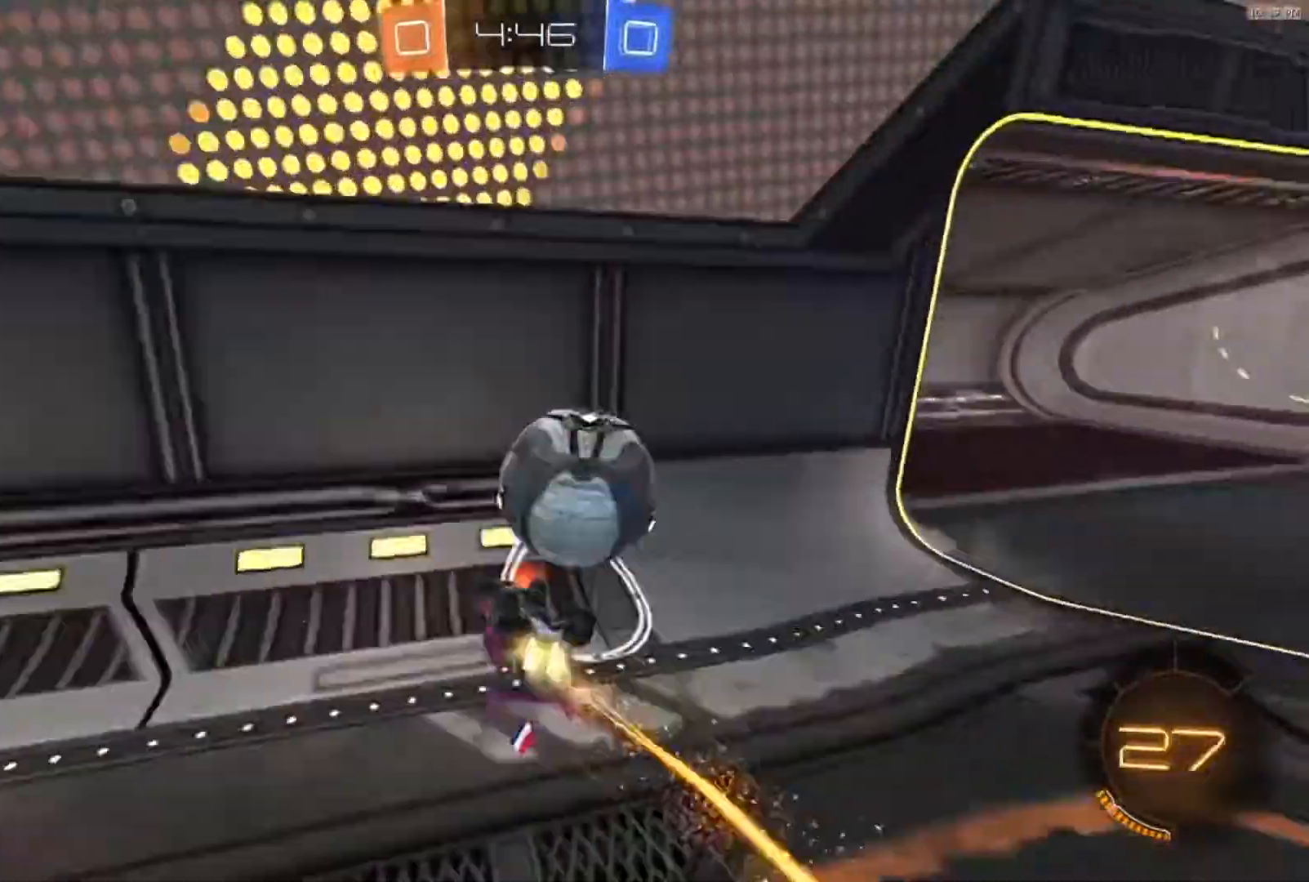
{"buttons": ["R2"], "left_stick": "right", "right_stick": "center", "events": [[50, "A", "up"], [83, "left_stick", "up-right"], [150, "B", "up"], [150, "left_stick", "right"]]}
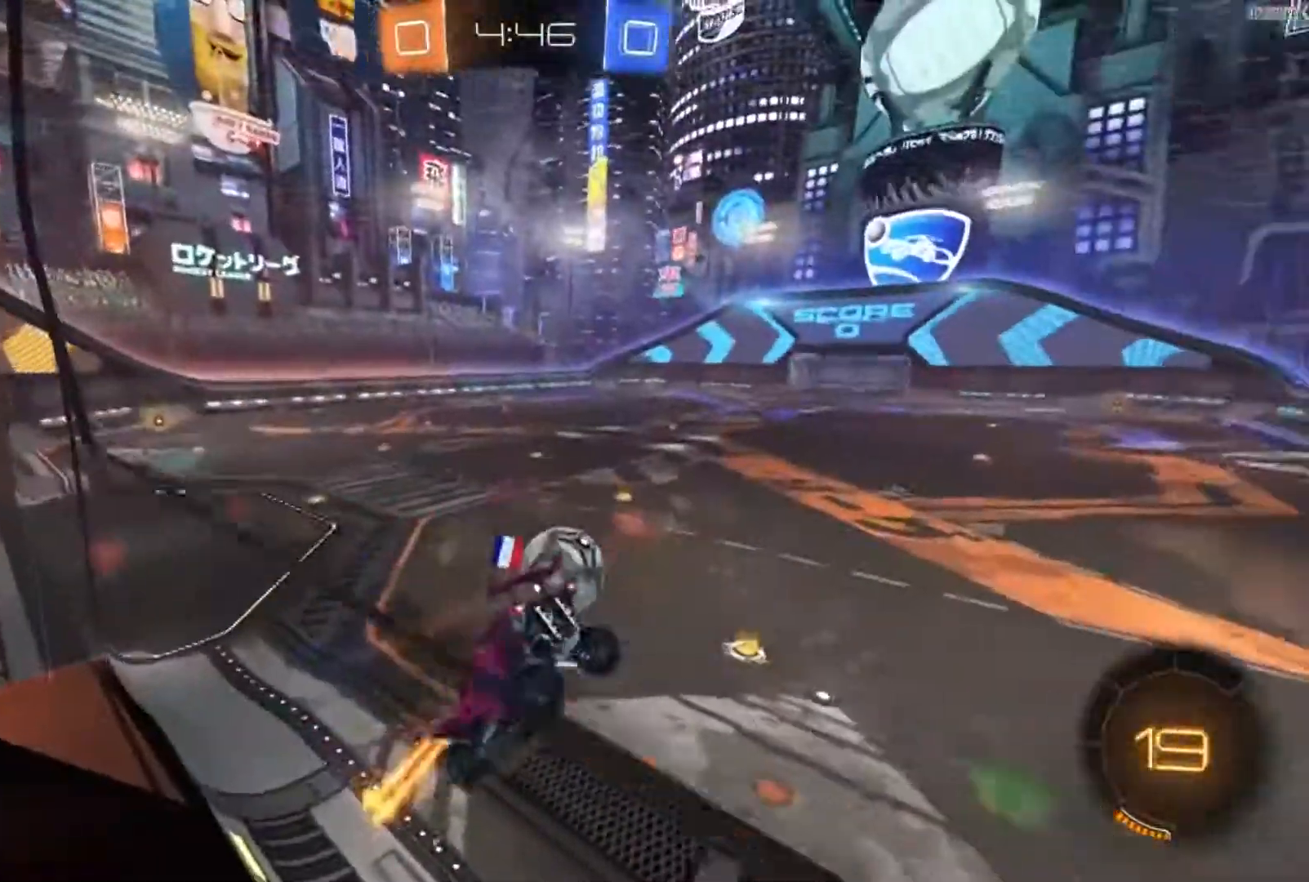
{"buttons": ["R2"], "left_stick": "up-left", "right_stick": "center", "events": [[83, "left_stick", "up-right"], [183, "left_stick", "up"], [350, "left_stick", "up-left"]]}
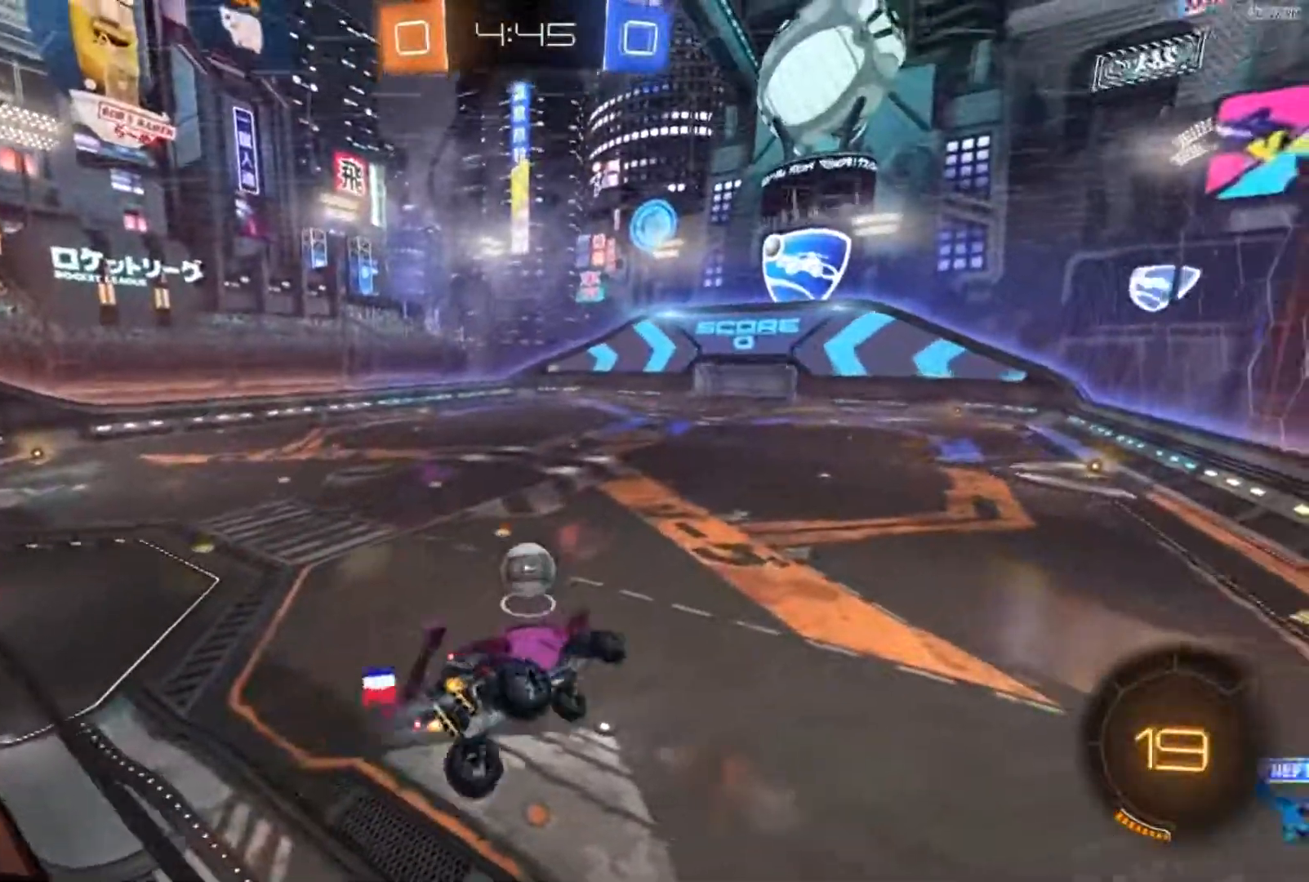
{"buttons": ["R2"], "left_stick": "center", "right_stick": "center", "events": [[17, "left_stick", "center"], [184, "left_stick", "left"], [284, "left_stick", "center"]]}
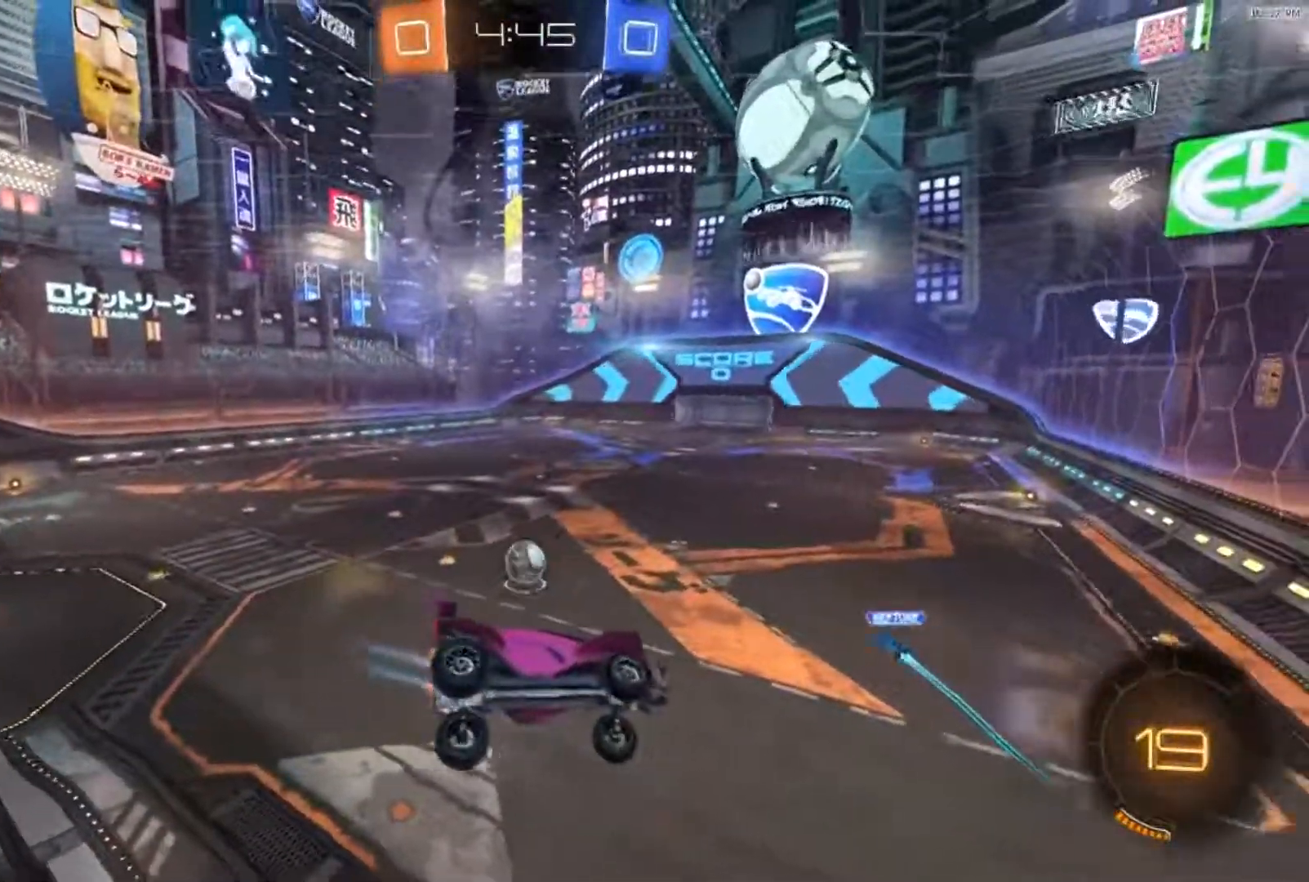
{"buttons": ["R2"], "left_stick": "left", "right_stick": "center", "events": [[183, "left_stick", "left"]]}
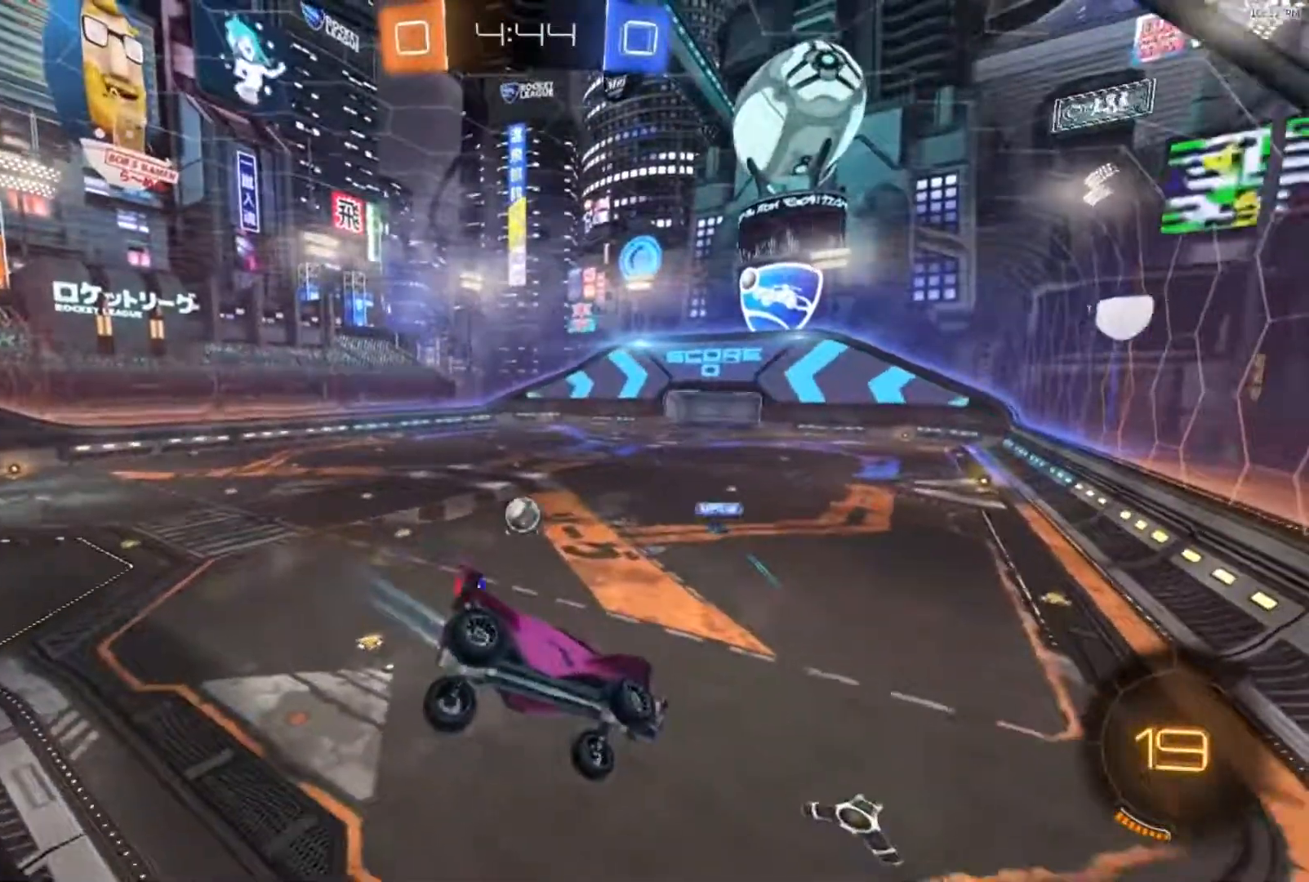
{"buttons": ["R2"], "left_stick": "left", "right_stick": "center", "events": []}
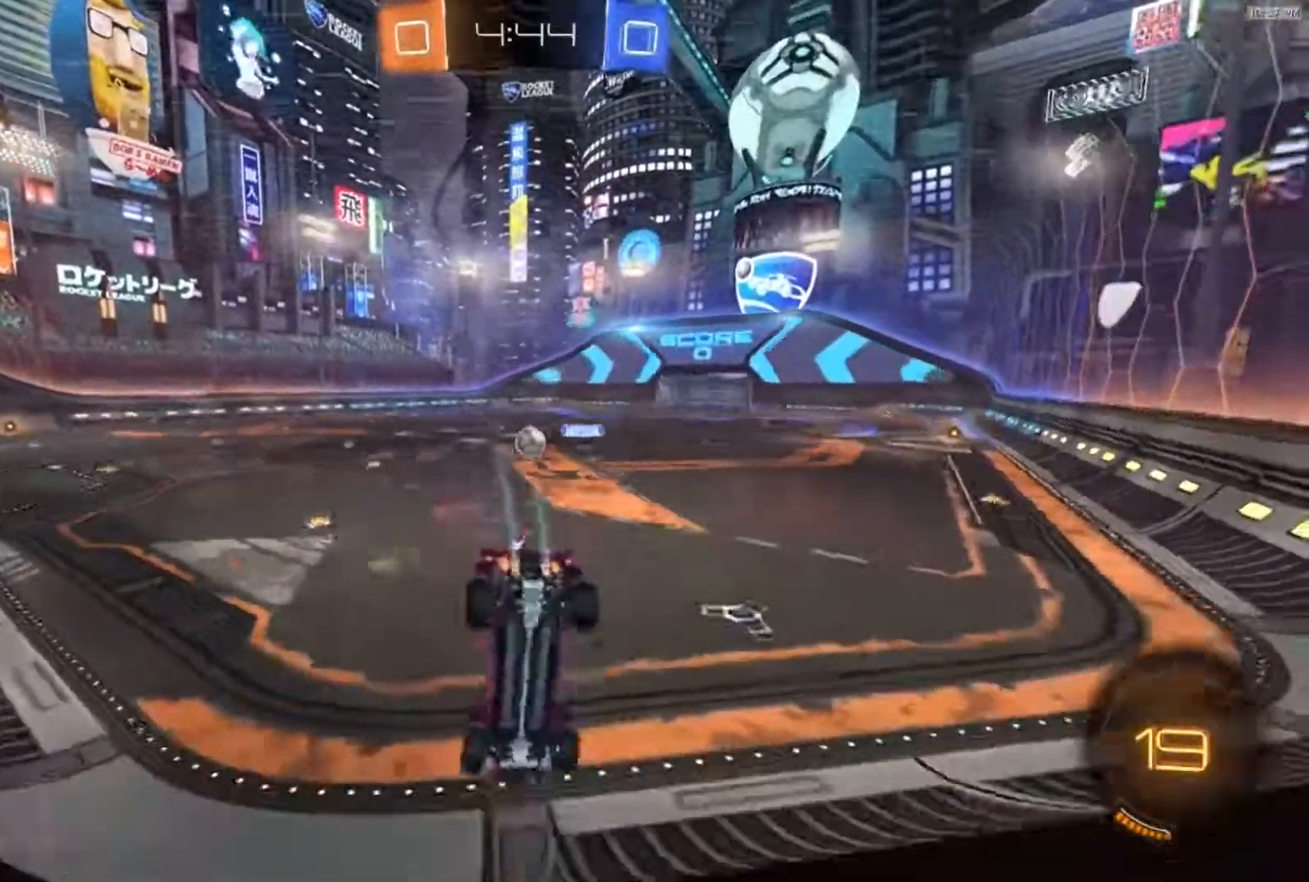
{"buttons": ["R2"], "left_stick": "right", "right_stick": "center", "events": [[283, "left_stick", "center"], [450, "left_stick", "right"]]}